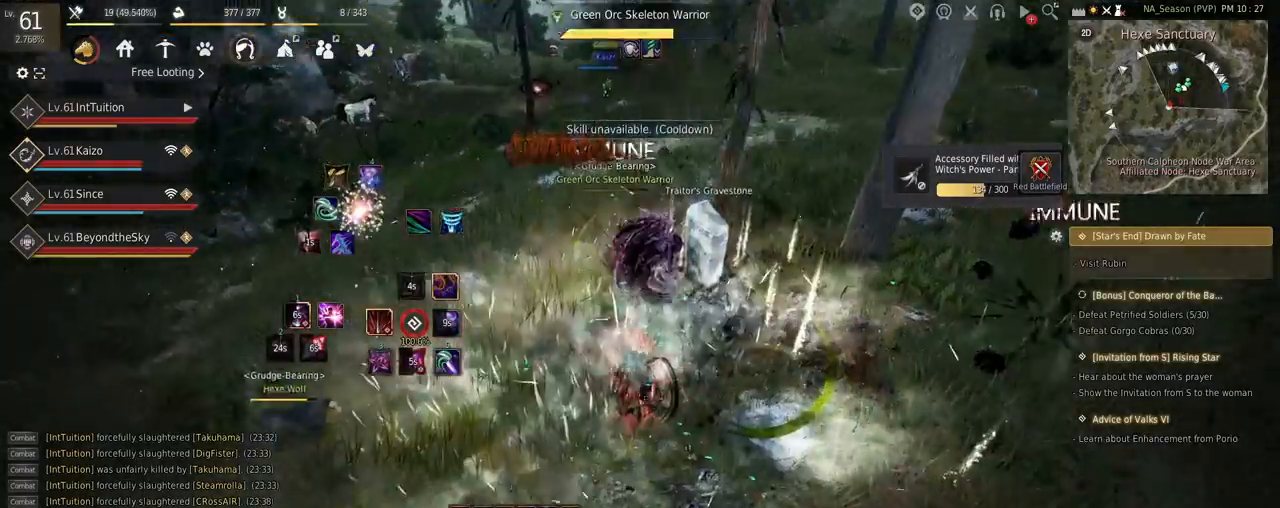
Gameplay with keyboard and mouse; each line is a JSON object with the keys and mouse buttons held at the frame after it. "events" lists presses ("down") and releases ("up") of "a", "d", "e", "f", "q", "r", "s", "shift", "space", "tab", "w" and "mouse_left" between this image and that frame as [ms after this image, input, new state], when the widget could be followed in between. "mouse_left" = the "left" button of the "mouse" list. No other keys are recorded. Mouse movement is not recorded.
{"keys": ["e", "s"], "mouse": [], "events": [[34, "q", "up"], [134, "a", "down"], [134, "shift", "down"], [200, "shift", "up"], [217, "a", "up"], [300, "s", "down"], [334, "e", "down"]]}
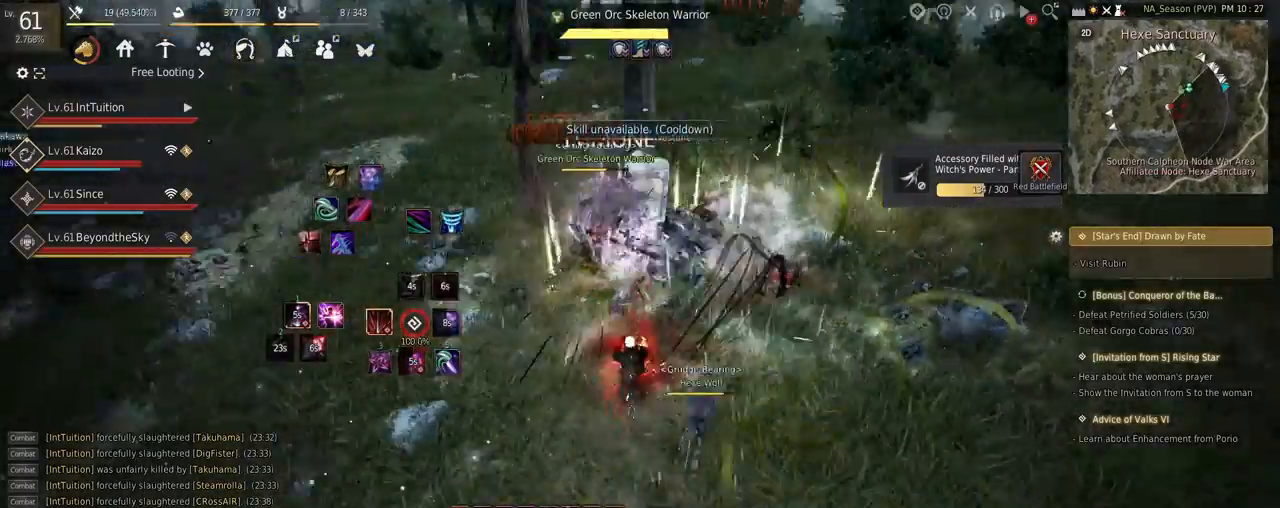
{"keys": [], "mouse": [], "events": [[50, "e", "up"], [50, "s", "up"], [184, "w", "down"], [284, "space", "down"], [434, "space", "up"], [450, "w", "up"]]}
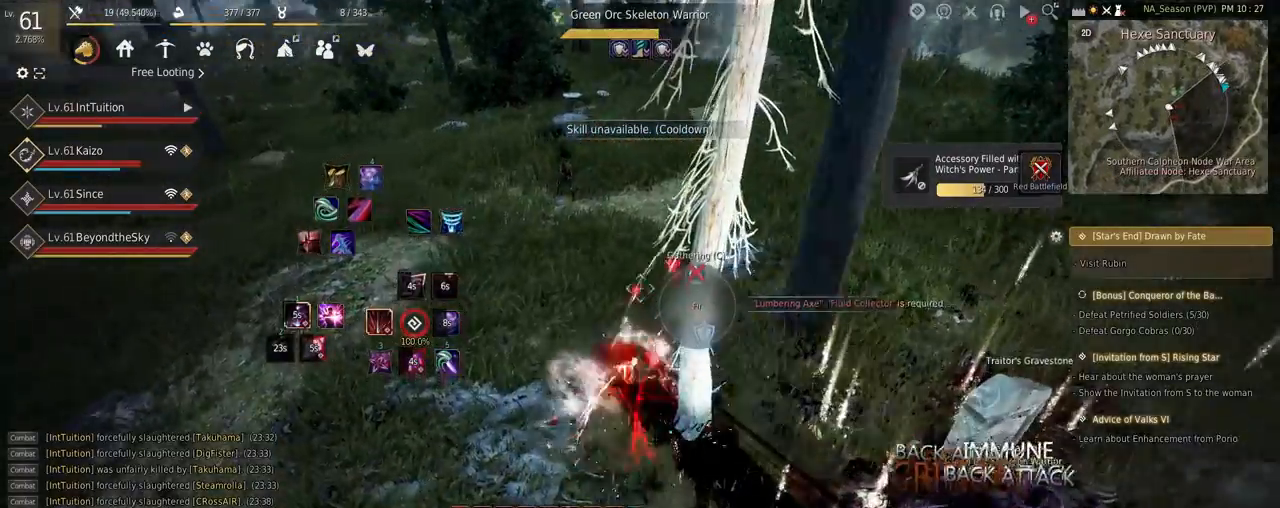
{"keys": [], "mouse": [], "events": []}
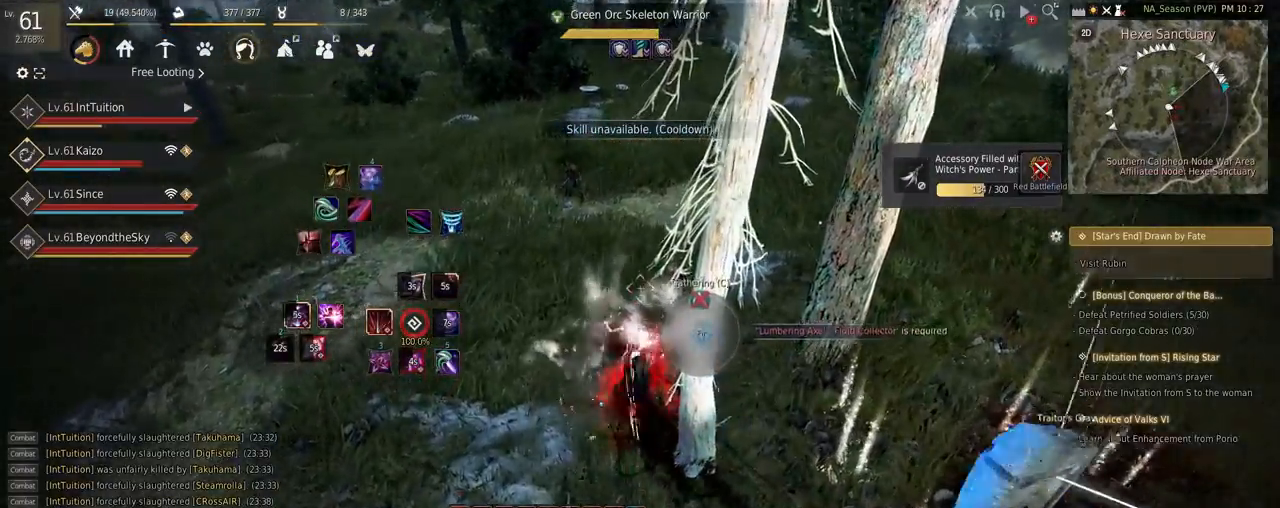
{"keys": ["shift", "w"], "mouse": [], "events": [[367, "shift", "down"], [384, "w", "down"]]}
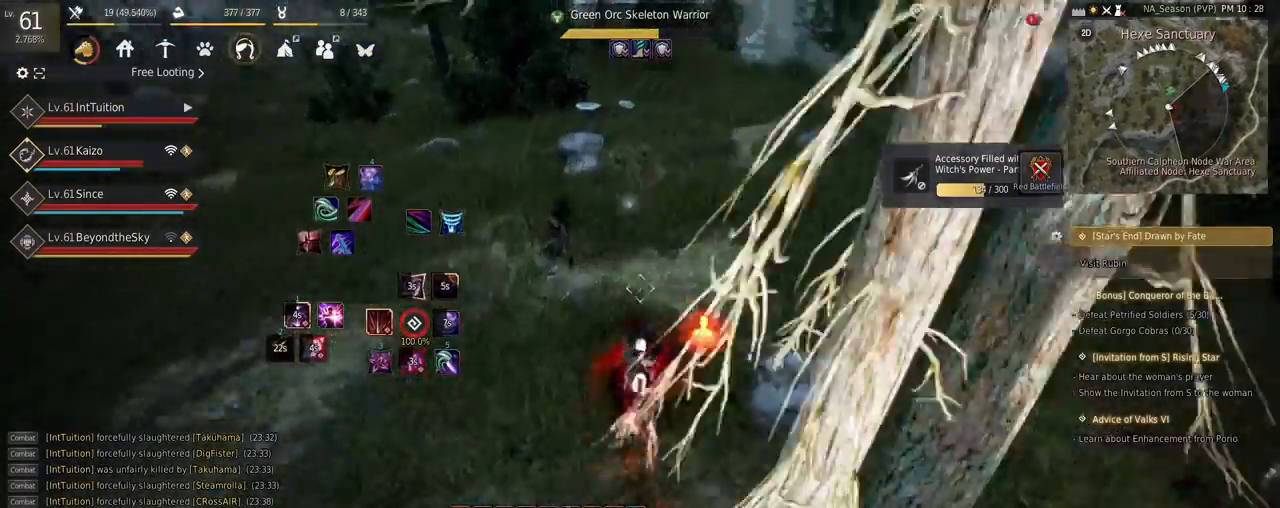
{"keys": [], "mouse": [], "events": [[50, "w", "up"], [300, "mouse_left", "down"], [417, "mouse_left", "up"], [434, "shift", "up"]]}
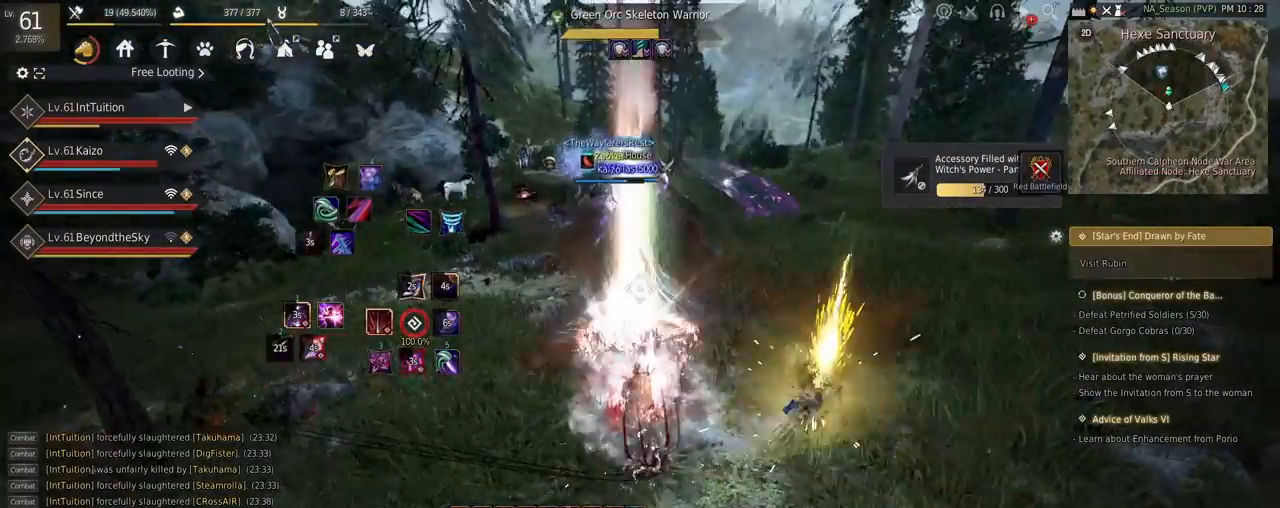
{"keys": ["w"], "mouse": [], "events": [[17, "w", "down"], [350, "space", "down"], [484, "space", "up"]]}
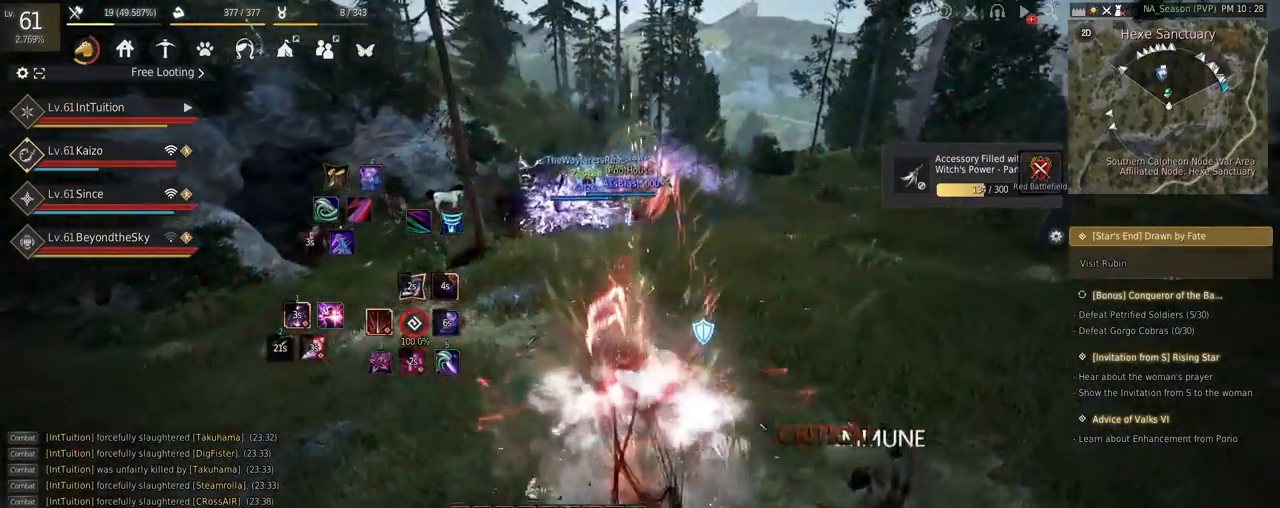
{"keys": ["f", "w"], "mouse": [], "events": [[417, "f", "down"]]}
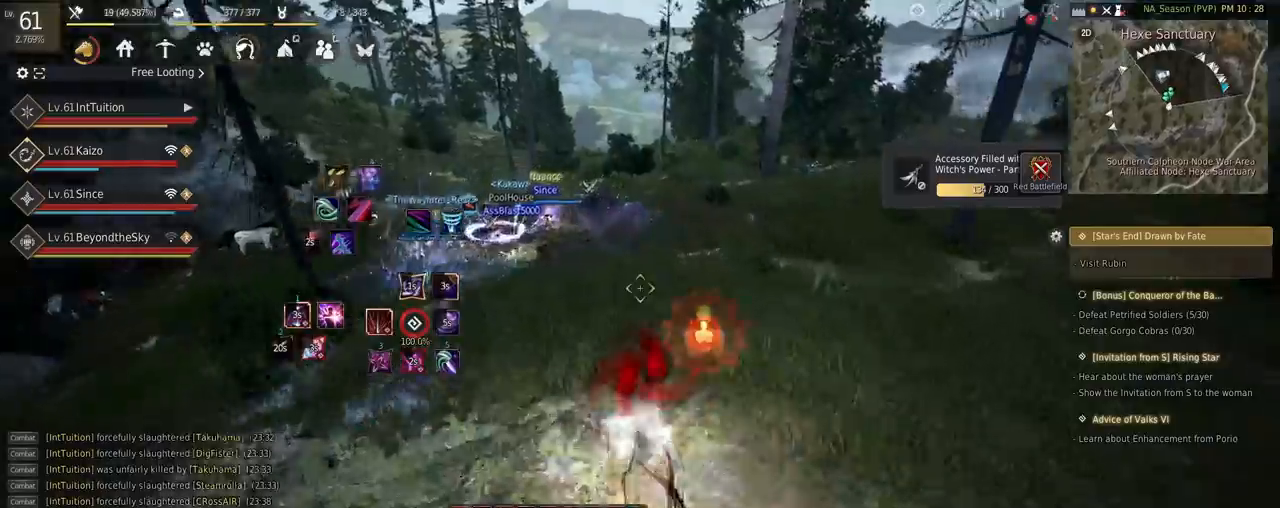
{"keys": ["w"], "mouse": [], "events": [[67, "f", "up"]]}
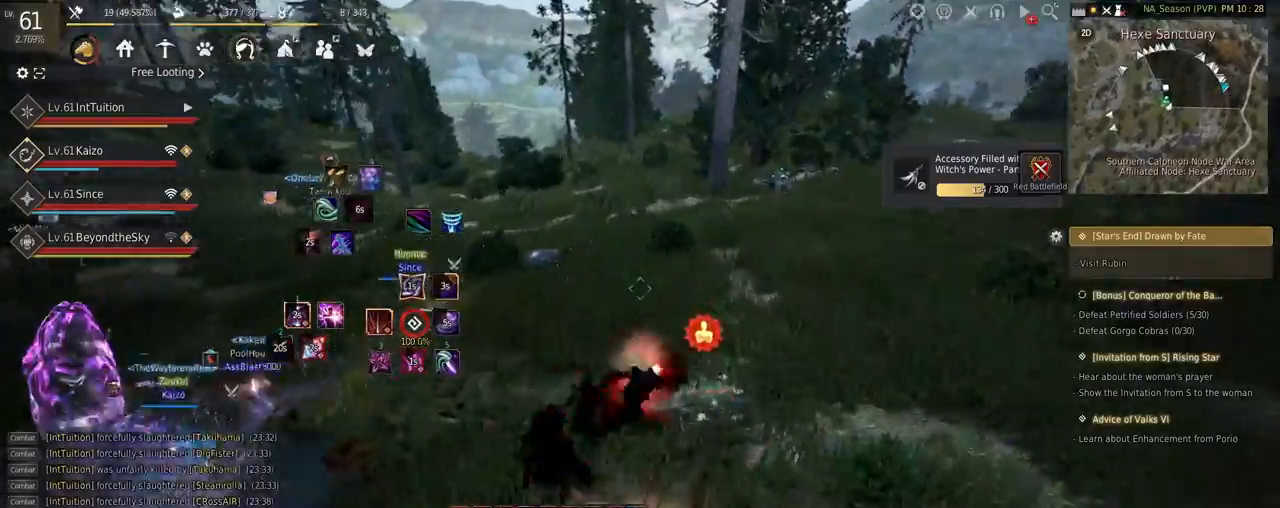
{"keys": [], "mouse": [], "events": [[50, "r", "down"], [84, "shift", "down"], [100, "mouse_left", "down"], [200, "r", "up"], [250, "mouse_left", "up"], [317, "shift", "up"], [484, "w", "up"]]}
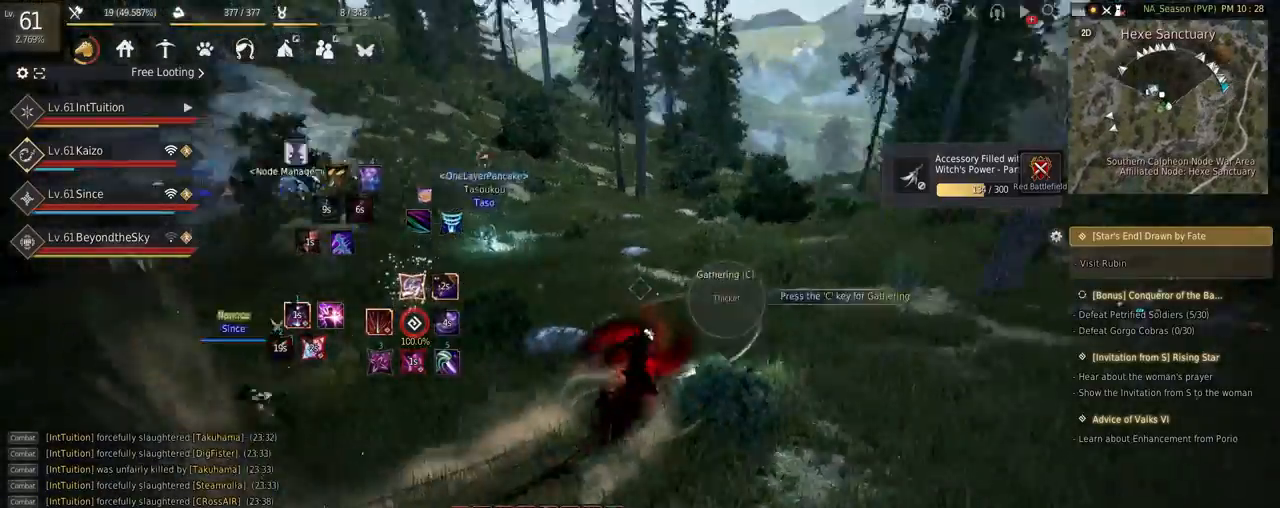
{"keys": ["q"], "mouse": [], "events": [[84, "d", "down"], [84, "mouse_left", "down"], [384, "mouse_left", "up"], [434, "d", "up"], [467, "q", "down"]]}
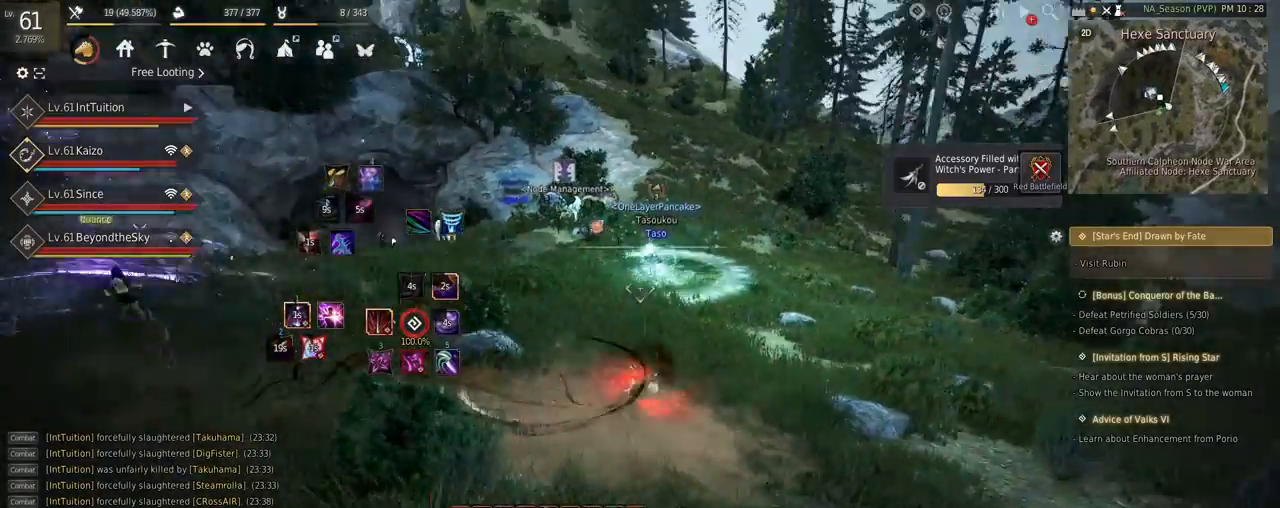
{"keys": ["w"], "mouse": [], "events": [[84, "q", "up"], [134, "w", "down"], [267, "f", "down"], [384, "f", "up"]]}
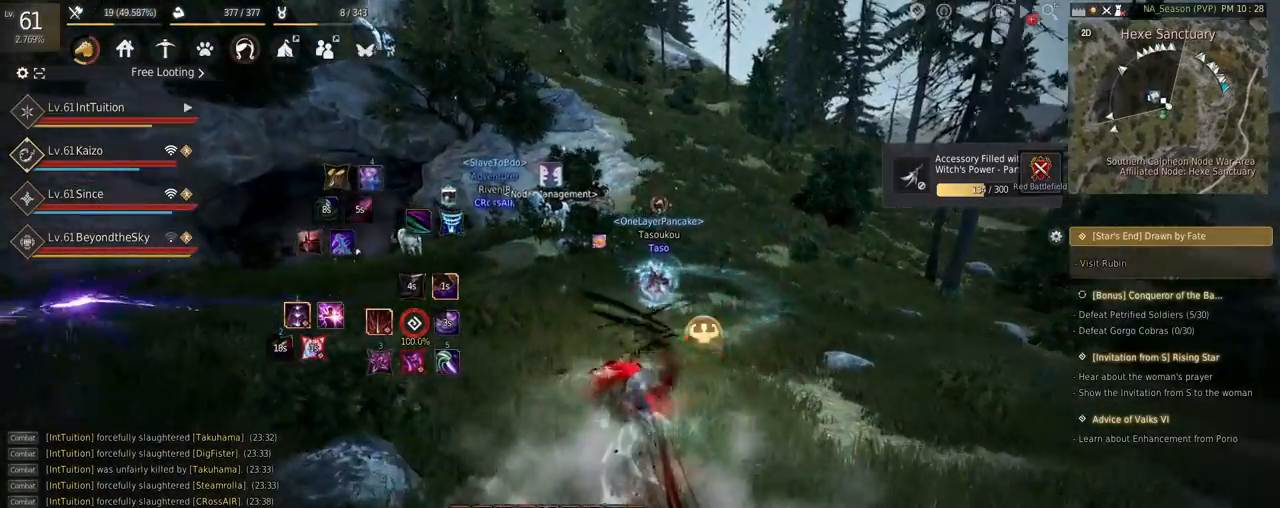
{"keys": [], "mouse": [], "events": [[17, "space", "down"], [150, "w", "up"], [167, "space", "up"]]}
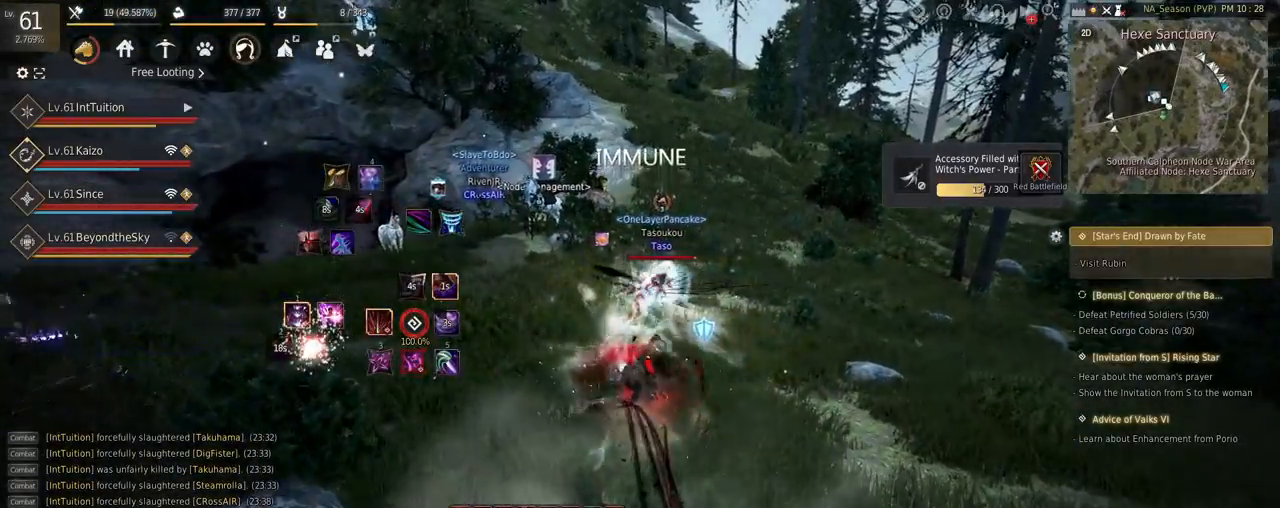
{"keys": ["shift", "w"], "mouse": [], "events": [[450, "shift", "down"], [484, "w", "down"]]}
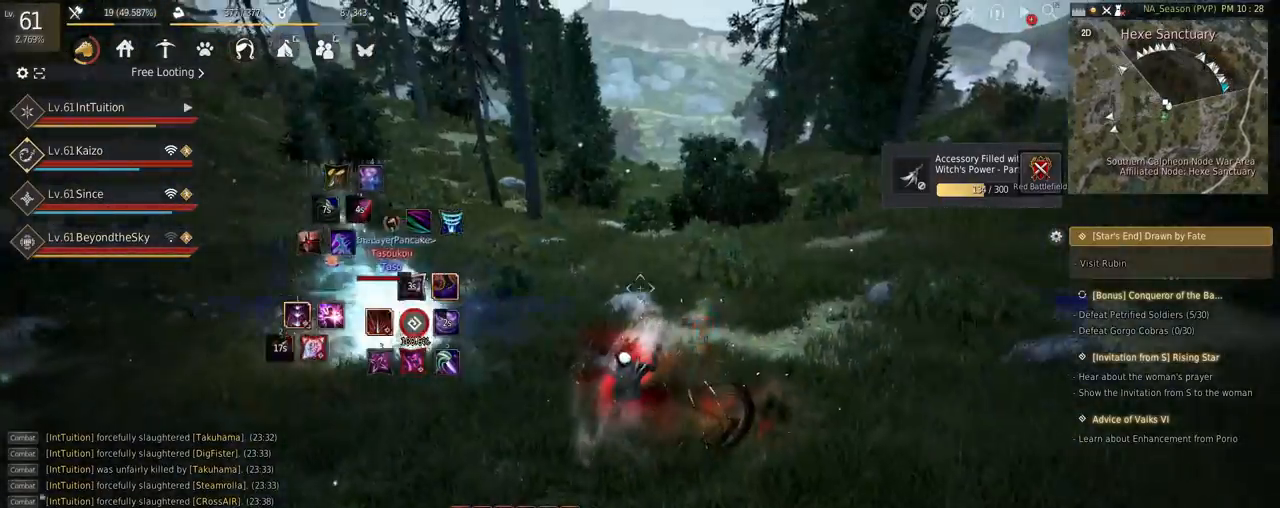
{"keys": ["w"], "mouse": [], "events": [[167, "w", "up"], [317, "mouse_left", "down"], [450, "mouse_left", "up"], [450, "w", "down"], [484, "shift", "up"]]}
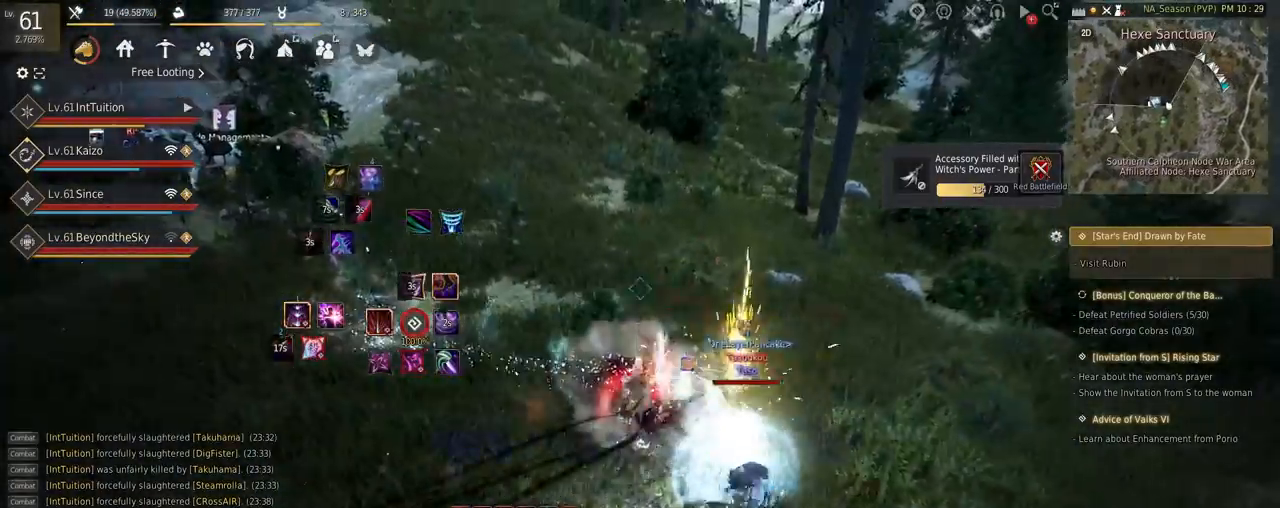
{"keys": ["w"], "mouse": [], "events": [[17, "space", "down"], [467, "space", "up"]]}
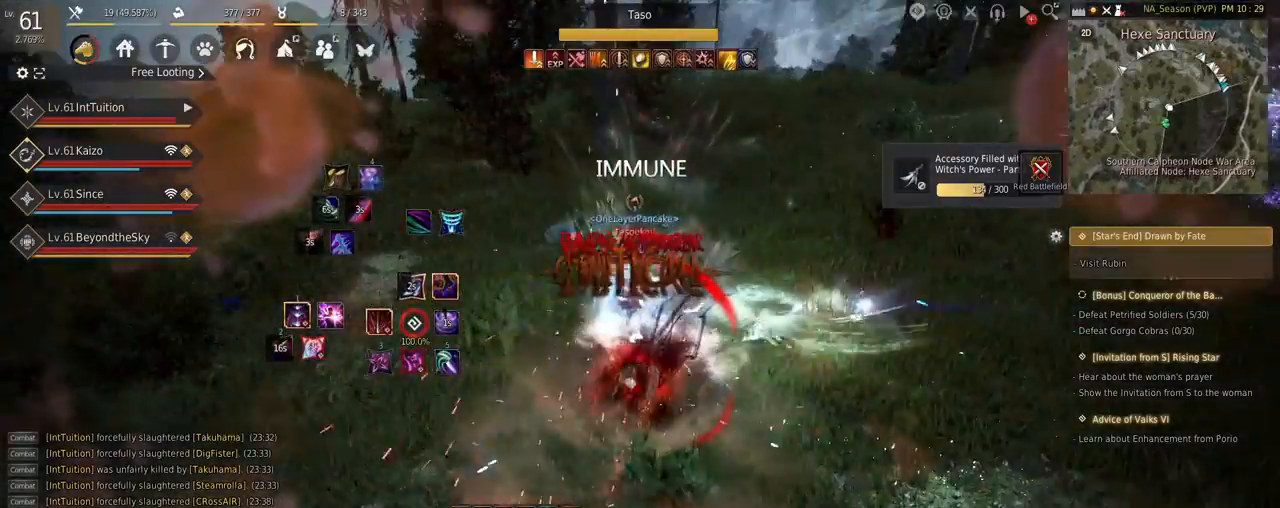
{"keys": [], "mouse": [], "events": [[84, "w", "up"], [150, "e", "down"], [234, "e", "up"], [300, "e", "down"], [400, "e", "up"]]}
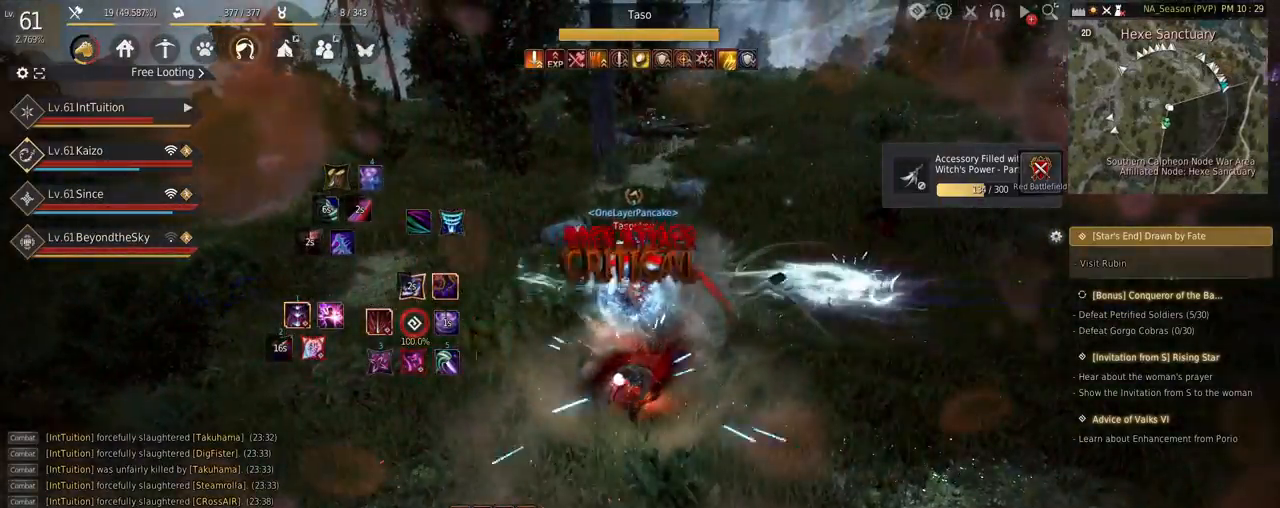
{"keys": ["q", "shift"], "mouse": [], "events": [[50, "w", "down"], [167, "f", "down"], [300, "f", "up"], [334, "w", "up"], [417, "shift", "down"], [467, "q", "down"]]}
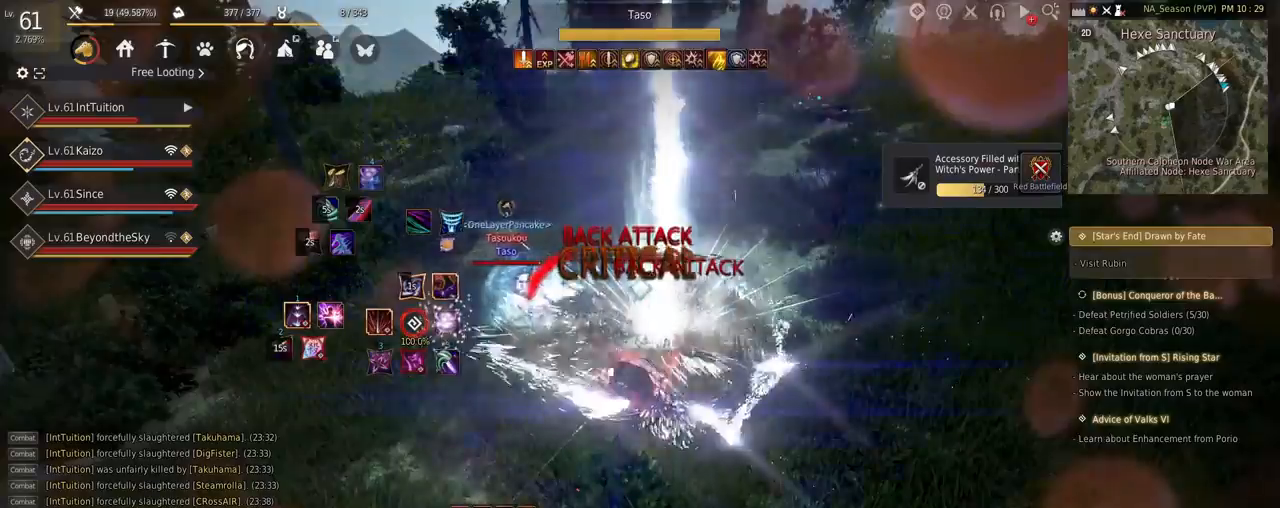
{"keys": ["q", "shift"], "mouse": [], "events": []}
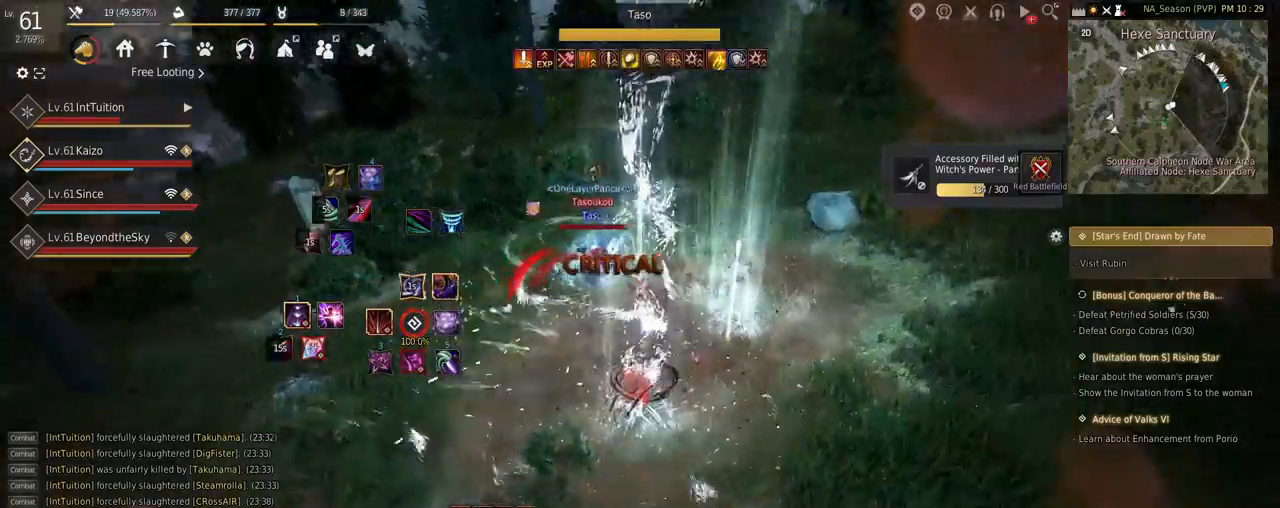
{"keys": ["s", "shift"], "mouse": [], "events": [[300, "q", "up"], [350, "s", "down"]]}
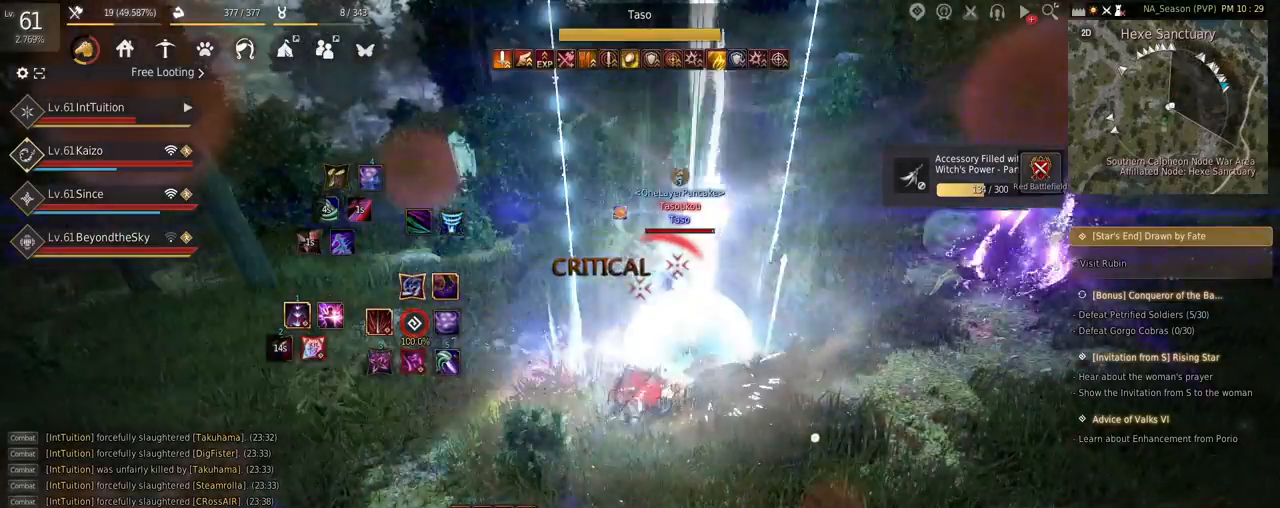
{"keys": ["q", "shift"], "mouse": [], "events": [[167, "s", "up"], [217, "q", "down"]]}
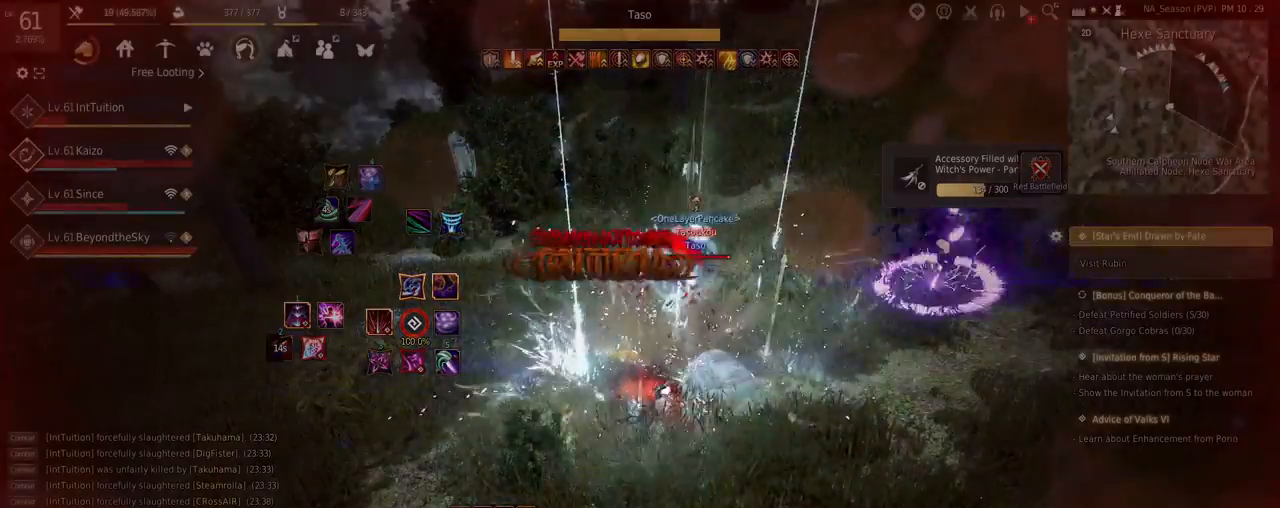
{"keys": ["s", "shift"], "mouse": [], "events": [[450, "q", "up"], [467, "s", "down"]]}
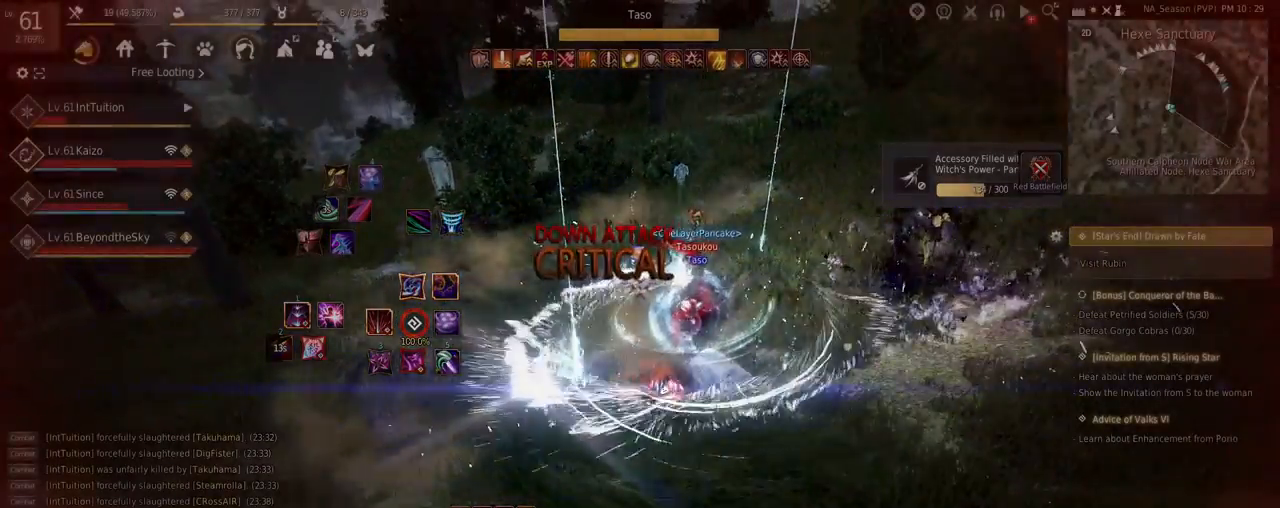
{"keys": ["s", "shift"], "mouse": [], "events": []}
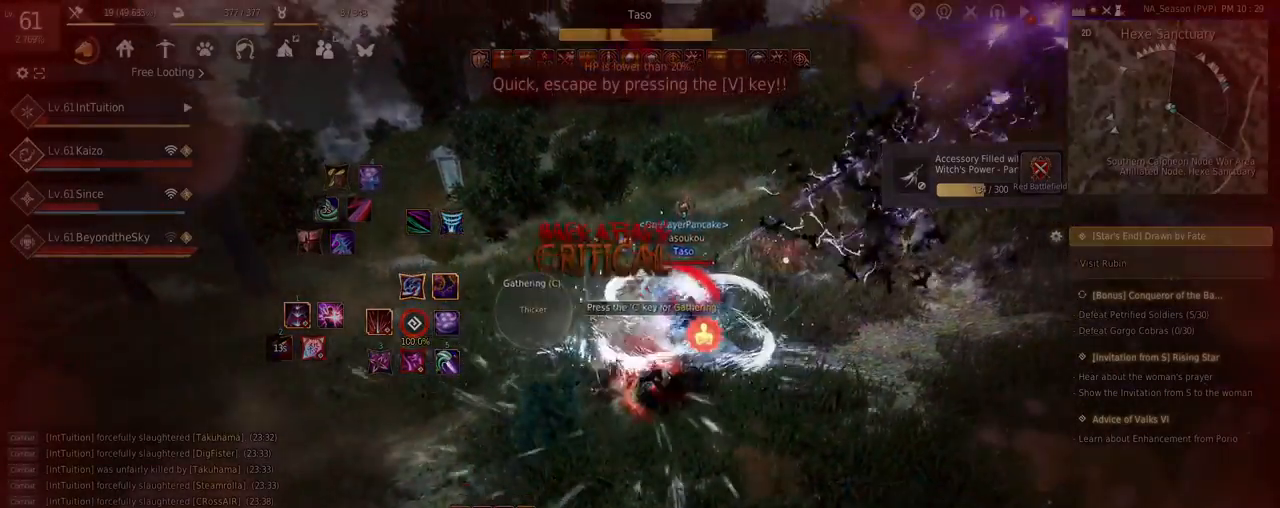
{"keys": ["s", "shift"], "mouse": [], "events": []}
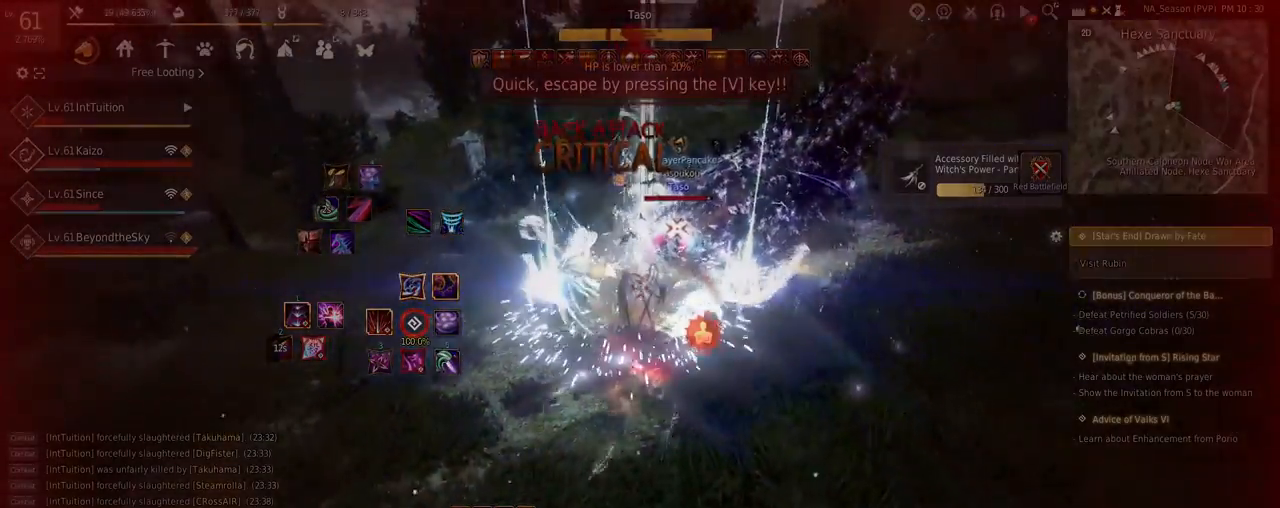
{"keys": ["a"], "mouse": [], "events": [[17, "shift", "up"], [284, "a", "down"], [284, "s", "up"]]}
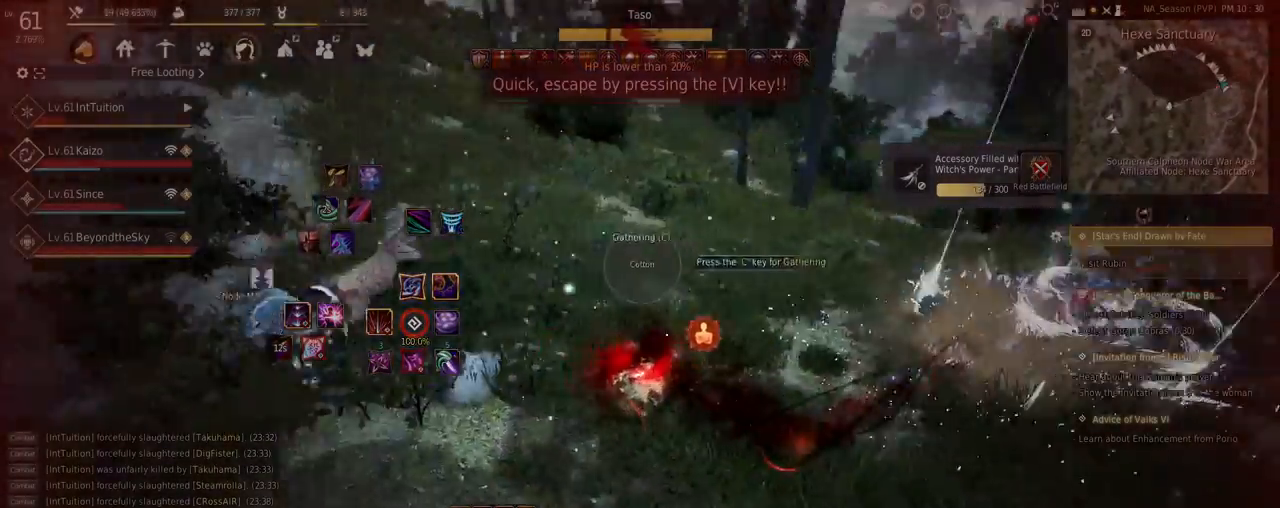
{"keys": ["w"], "mouse": [], "events": [[67, "w", "down"], [234, "a", "up"]]}
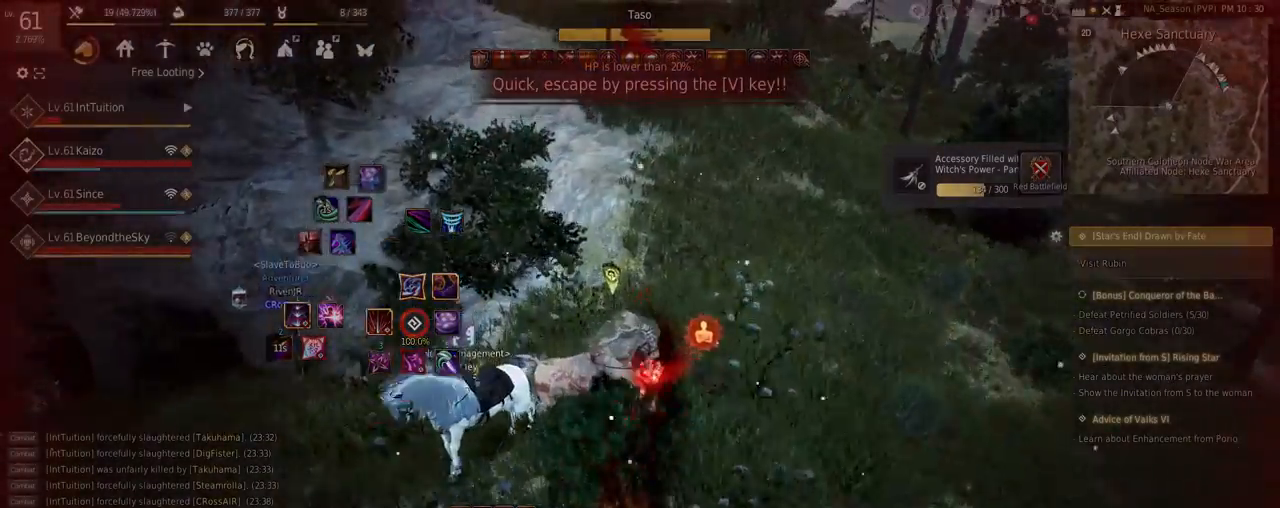
{"keys": ["w"], "mouse": [], "events": []}
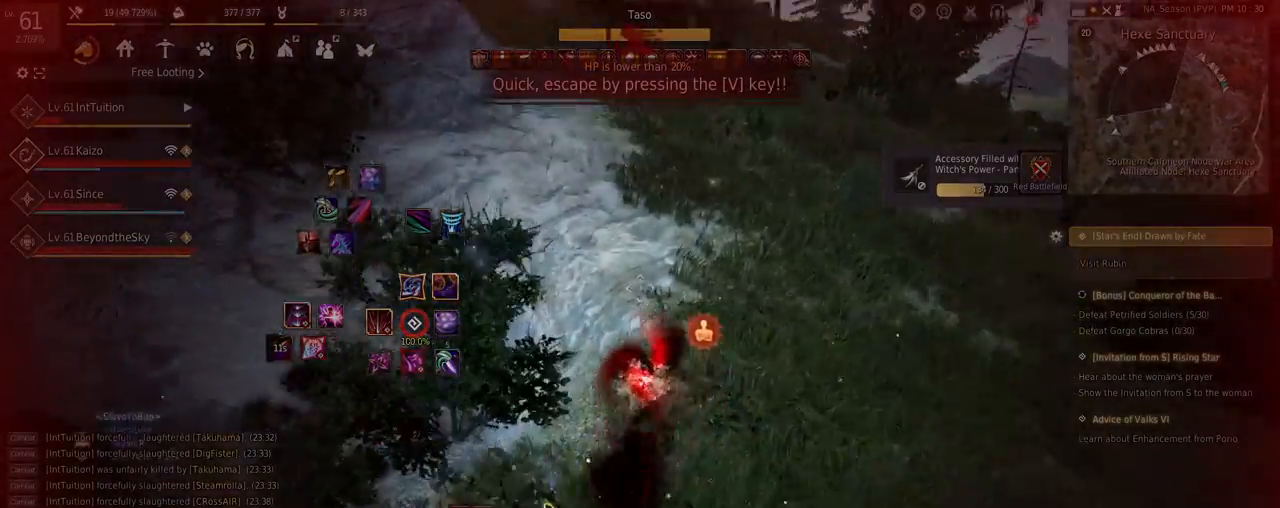
{"keys": ["a", "w"], "mouse": [], "events": [[450, "a", "down"]]}
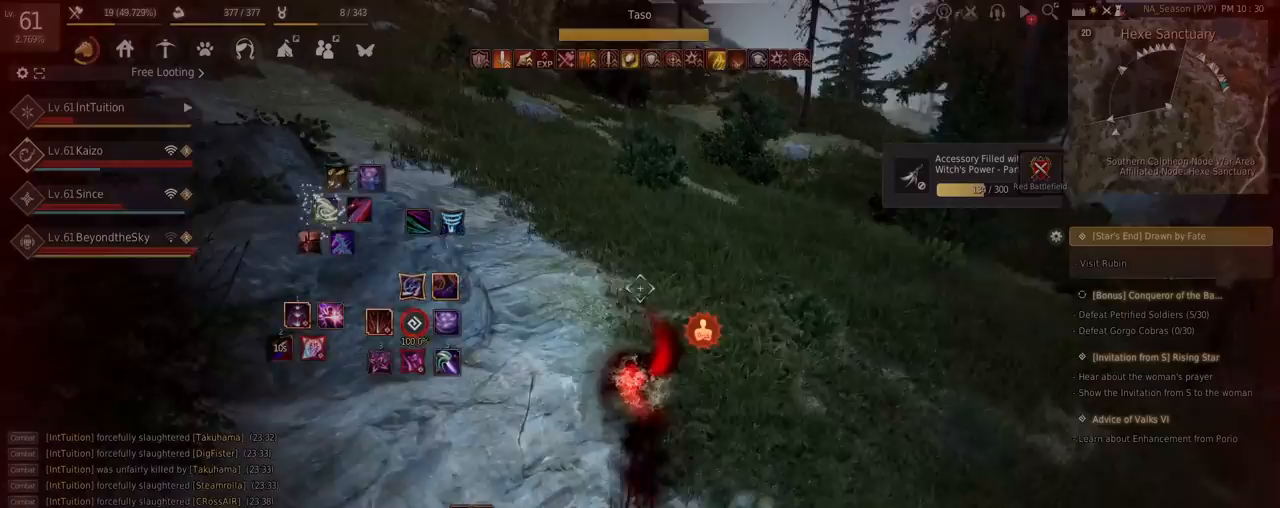
{"keys": ["a", "w"], "mouse": [], "events": [[134, "a", "up"], [384, "a", "down"]]}
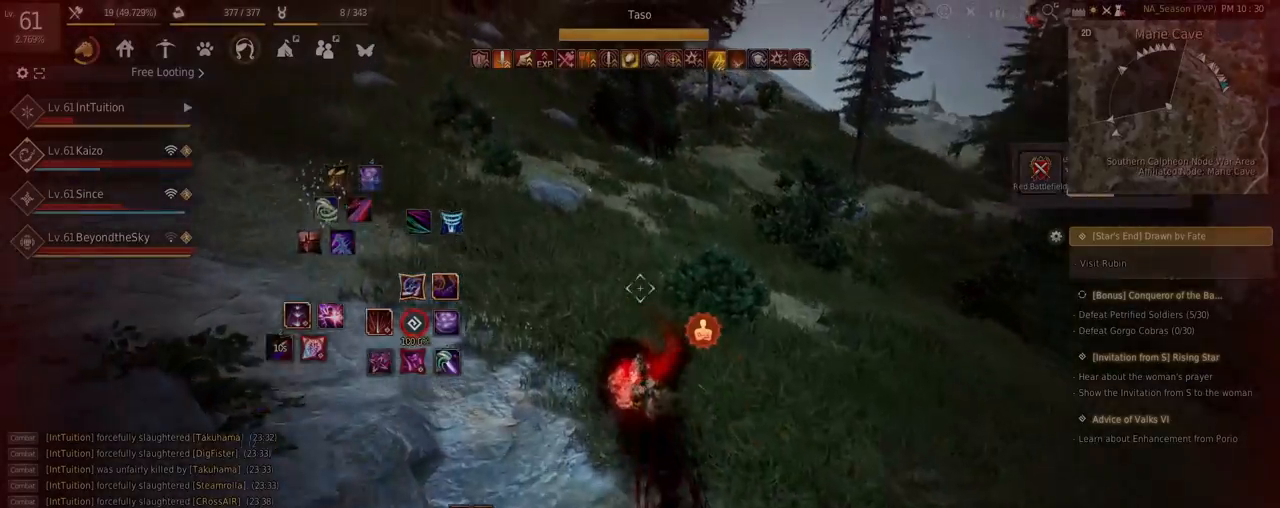
{"keys": ["a", "w"], "mouse": [], "events": []}